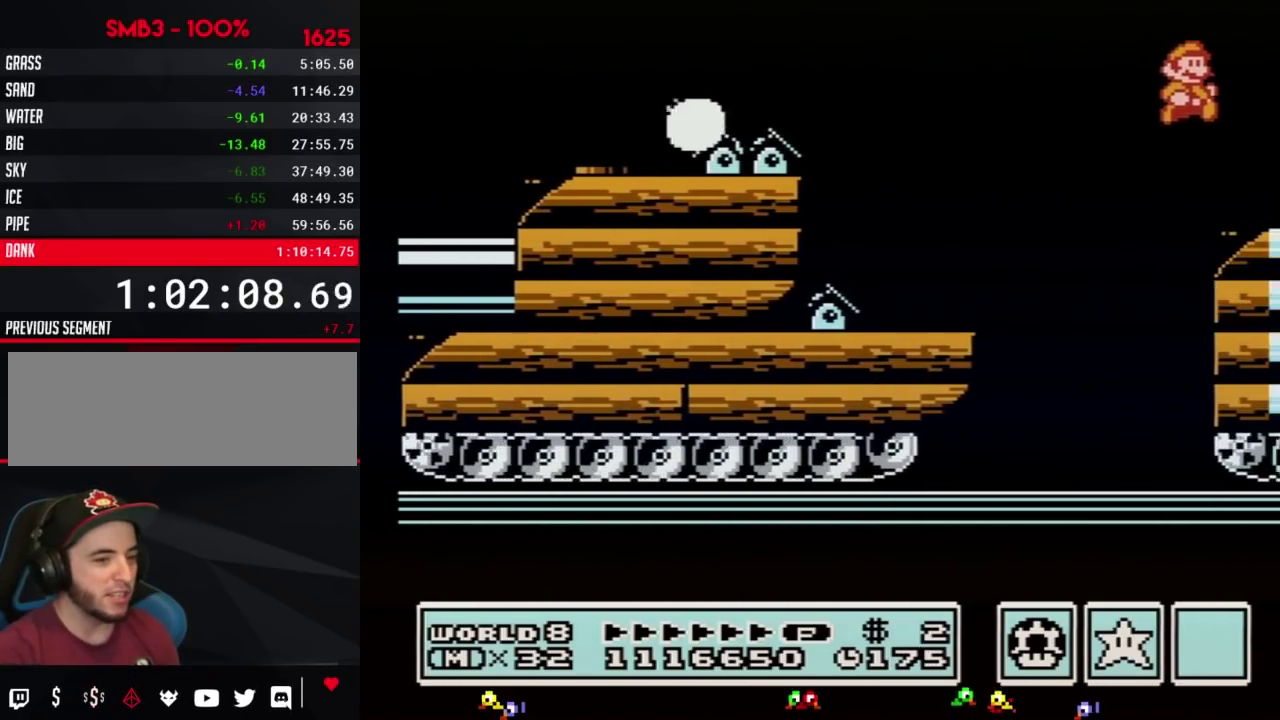
Gameplay with a controller (Nintendo layout); each line is a JSON object with the inputs held at the frame after it. "events" lists button and stick changes between this image and that frame as [ms after this image, input, new state], when the widget could be followed in between. Not read: L3 R3.
{"buttons": ["B", "DPAD_RIGHT"], "events": [[33, "B", "up"], [317, "B", "down"], [350, "B", "up"], [417, "B", "down"], [433, "B", "up"], [500, "B", "down"]]}
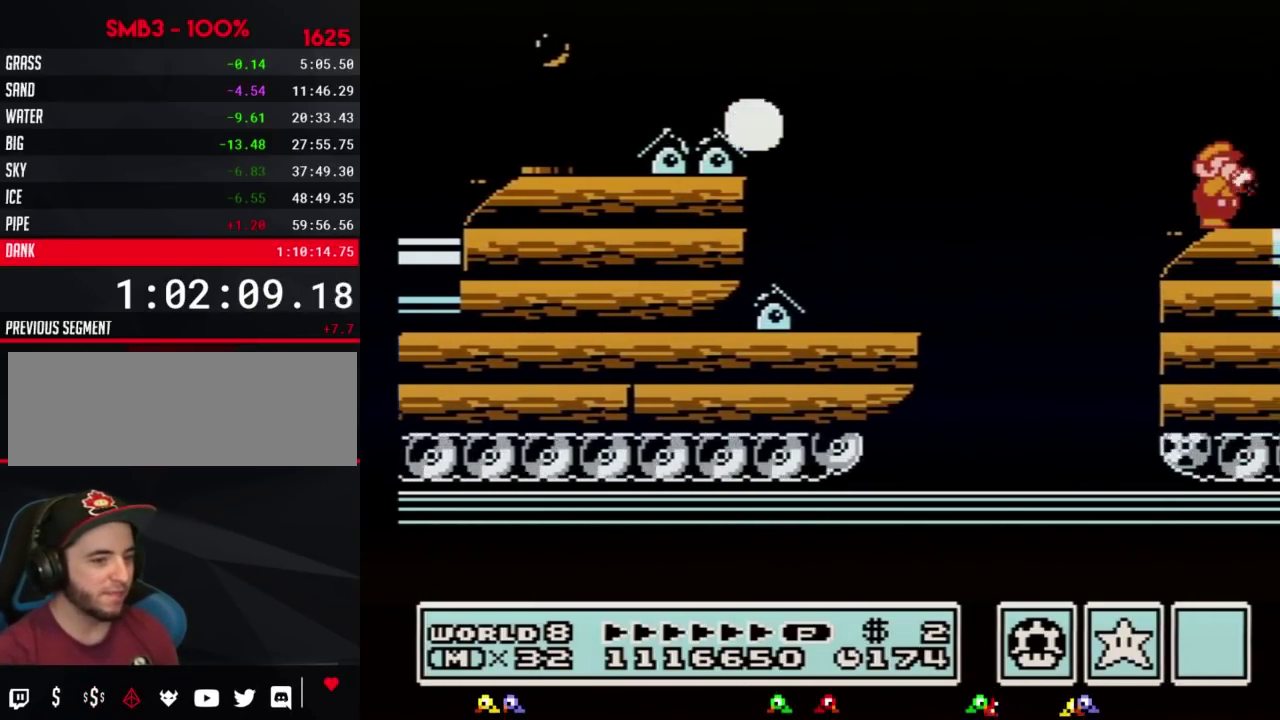
{"buttons": ["B", "DPAD_RIGHT"], "events": [[33, "B", "up"], [67, "B", "down"], [133, "B", "up"], [350, "B", "down"], [433, "B", "up"], [500, "B", "down"]]}
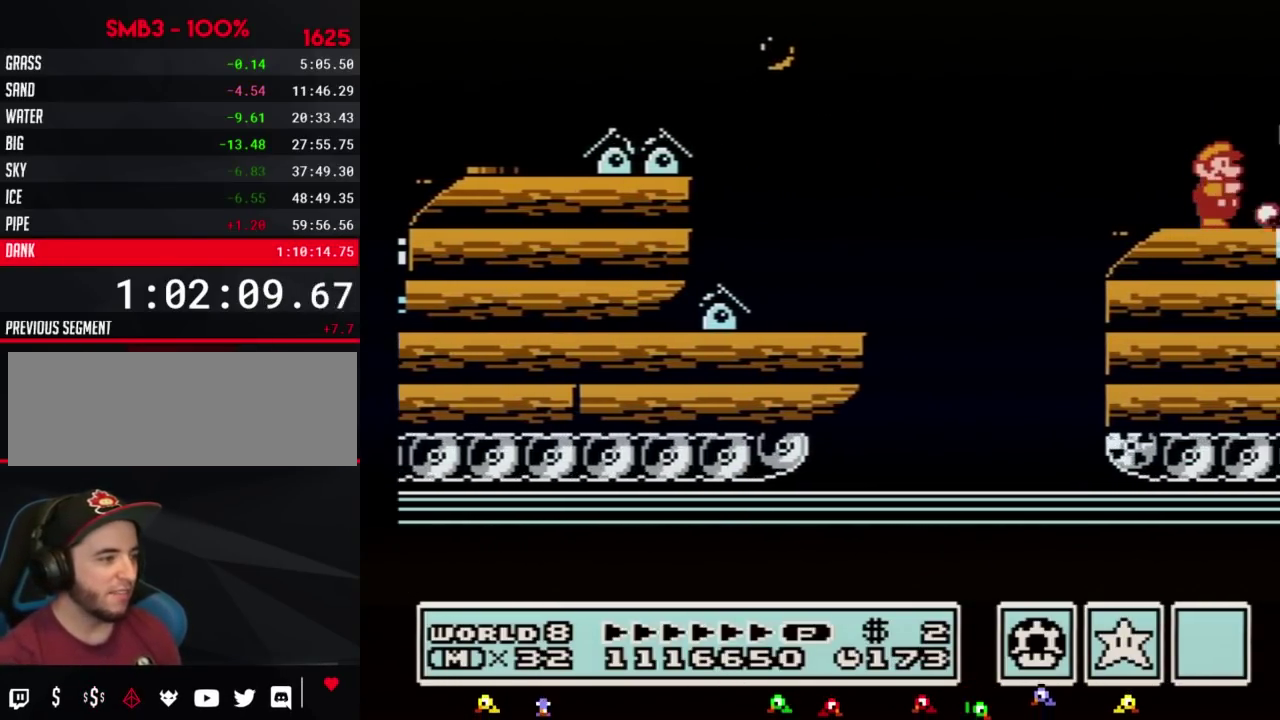
{"buttons": ["B", "DPAD_RIGHT"], "events": [[250, "A", "down"], [383, "A", "up"], [383, "B", "up"], [467, "B", "down"]]}
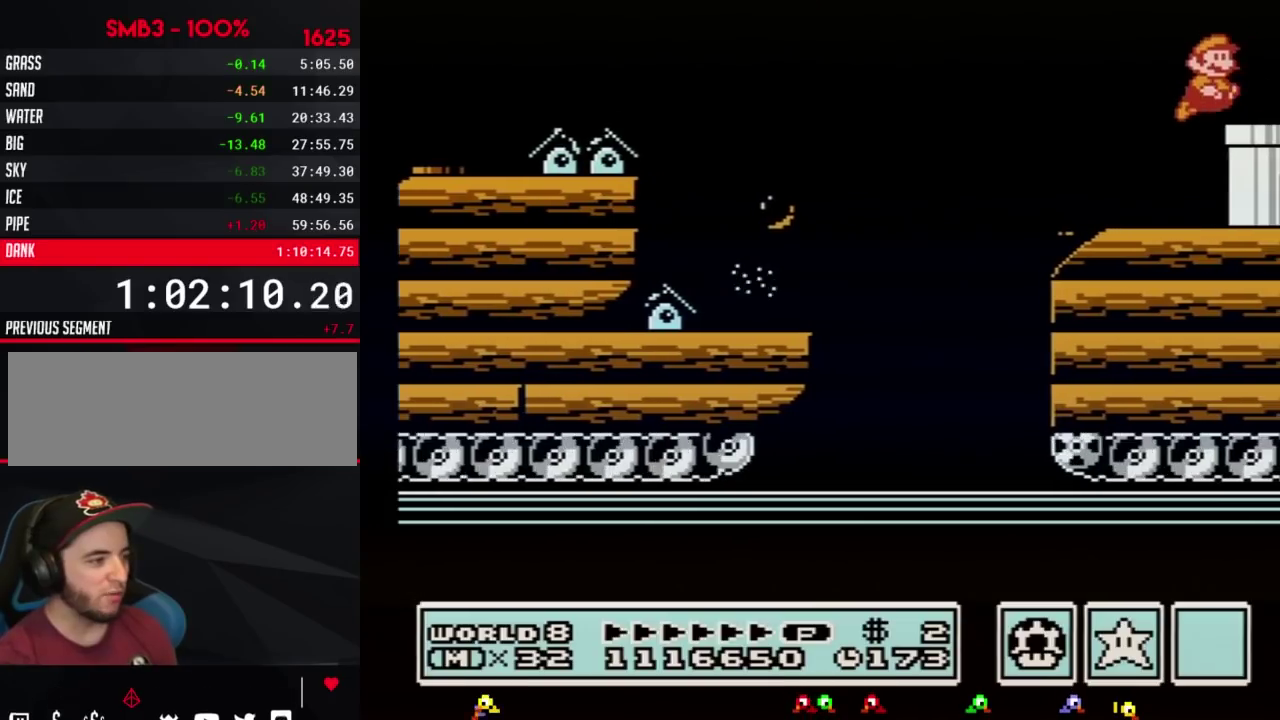
{"buttons": ["B", "DPAD_DOWN"], "events": [[417, "DPAD_DOWN", "down"], [433, "DPAD_RIGHT", "up"]]}
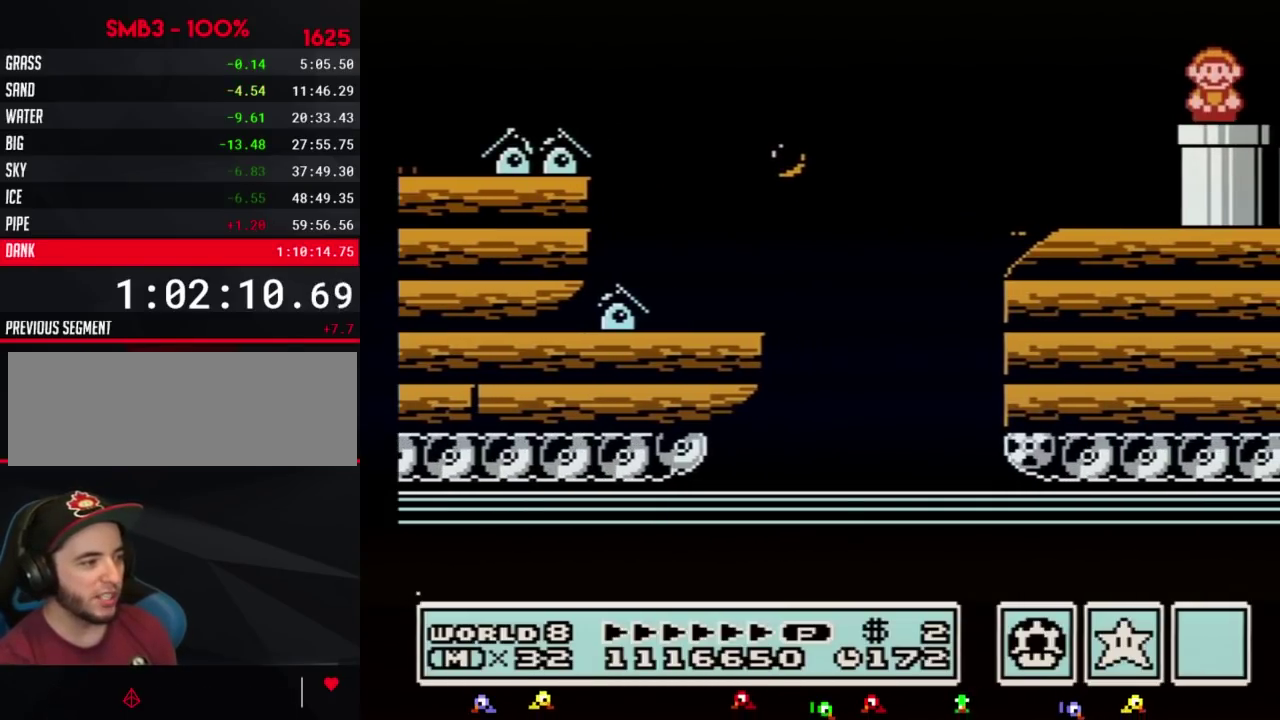
{"buttons": ["B"], "events": [[217, "DPAD_DOWN", "up"], [383, "B", "up"], [500, "B", "down"]]}
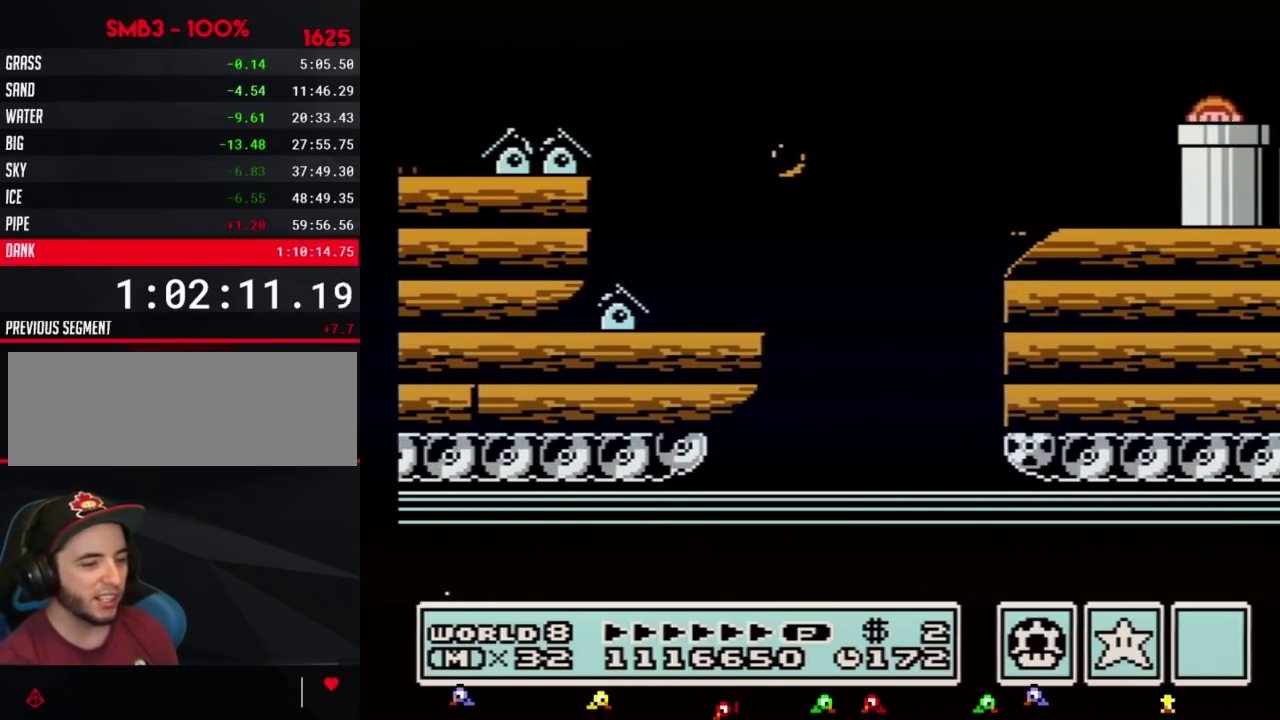
{"buttons": [], "events": [[67, "B", "up"]]}
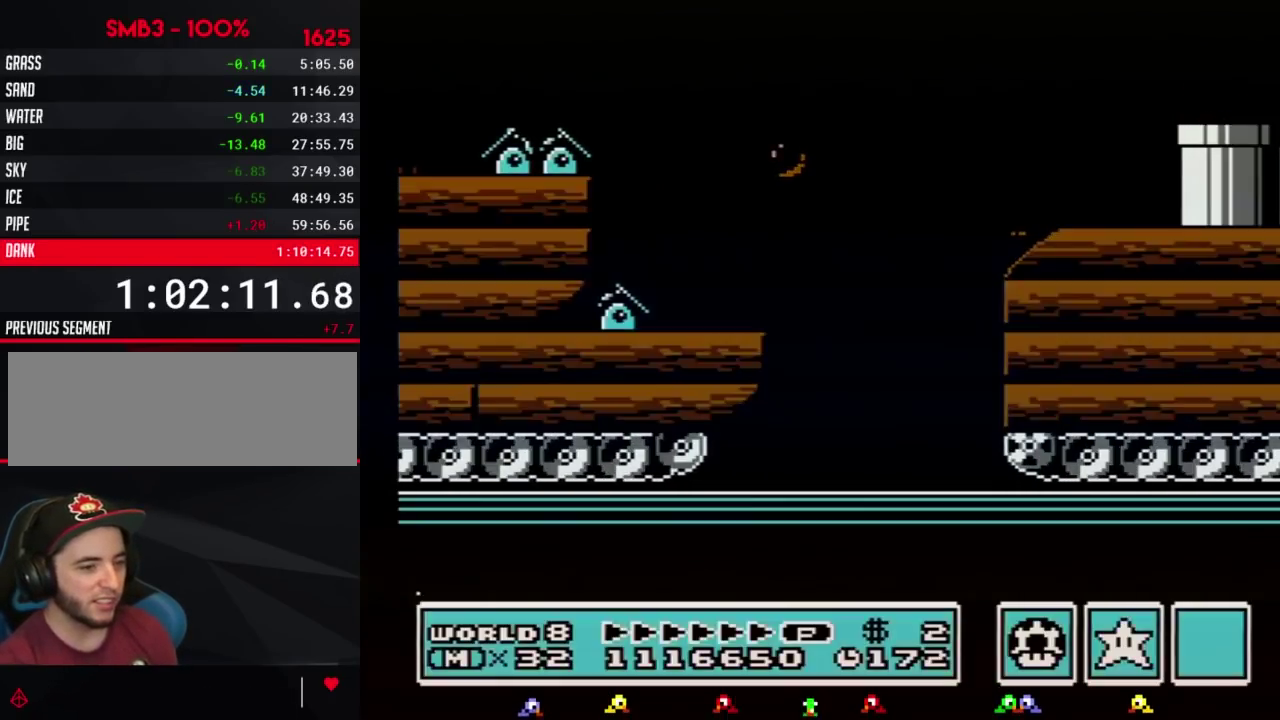
{"buttons": ["B"], "events": [[167, "B", "down"]]}
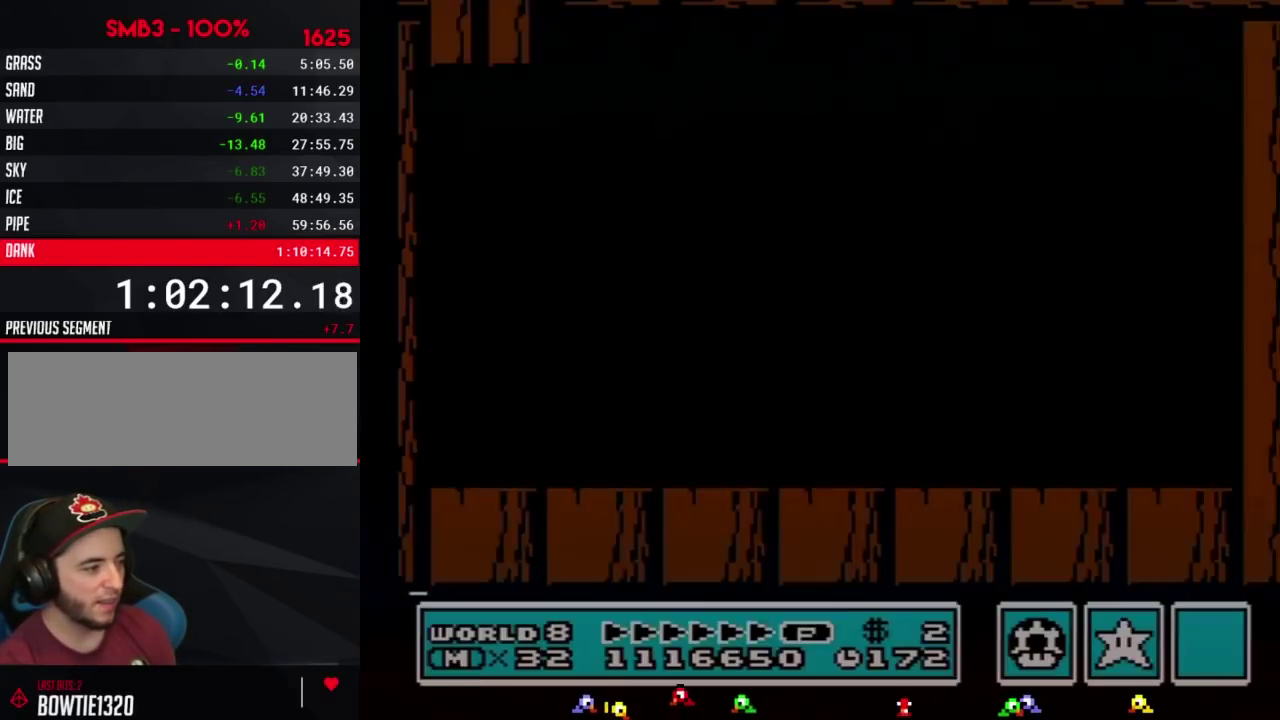
{"buttons": ["B"], "events": [[167, "B", "up"], [467, "B", "down"]]}
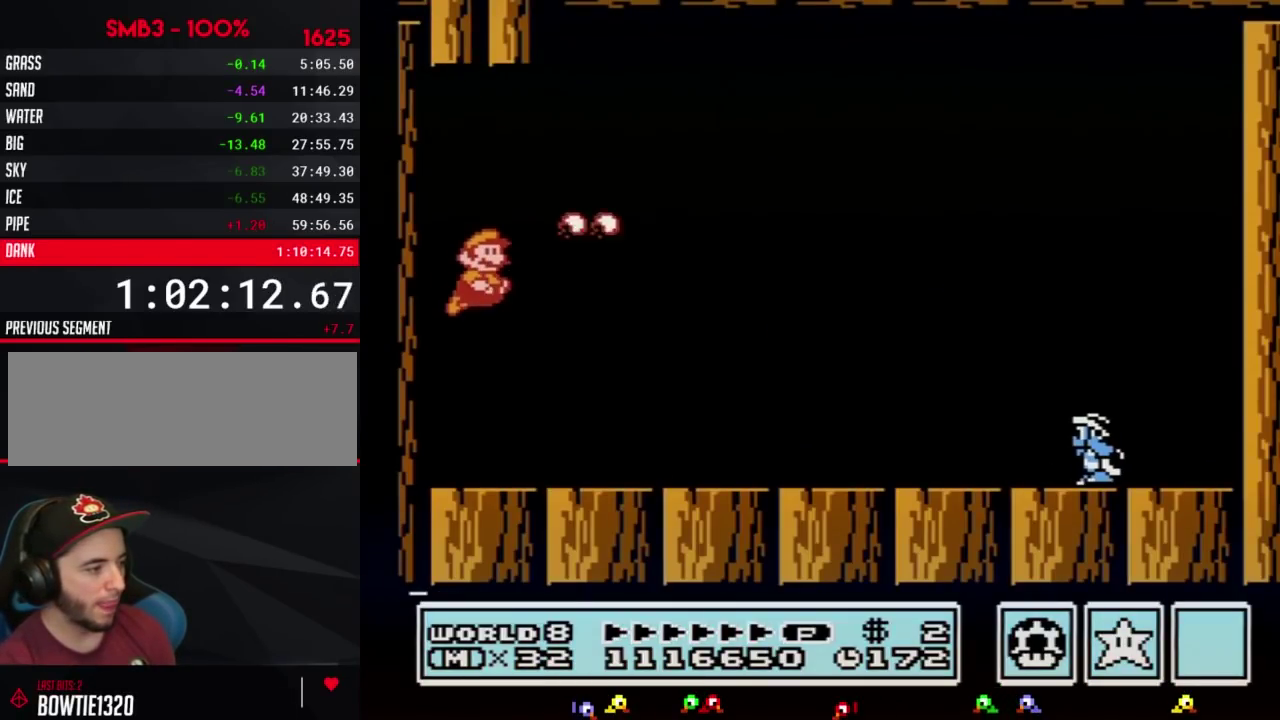
{"buttons": ["A", "B", "DPAD_RIGHT"], "events": [[217, "DPAD_RIGHT", "down"], [467, "A", "down"]]}
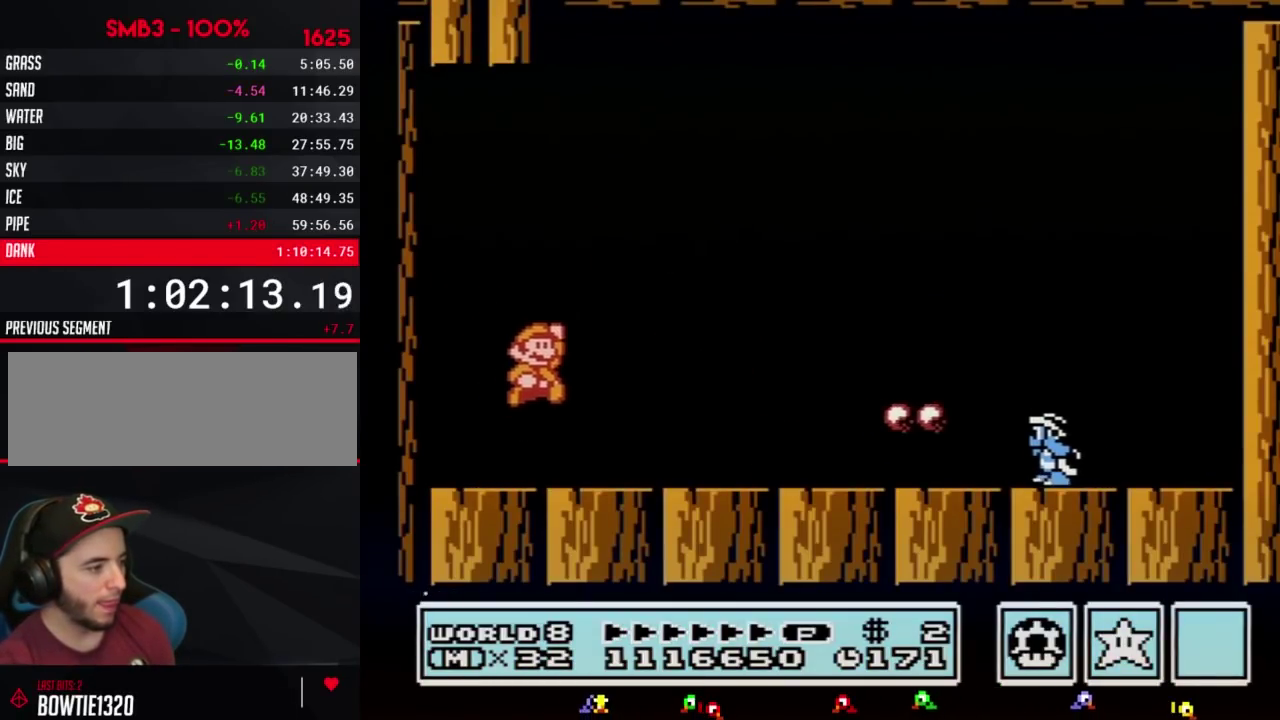
{"buttons": ["B", "DPAD_LEFT"], "events": [[33, "A", "up"], [383, "DPAD_LEFT", "down"], [383, "DPAD_RIGHT", "up"]]}
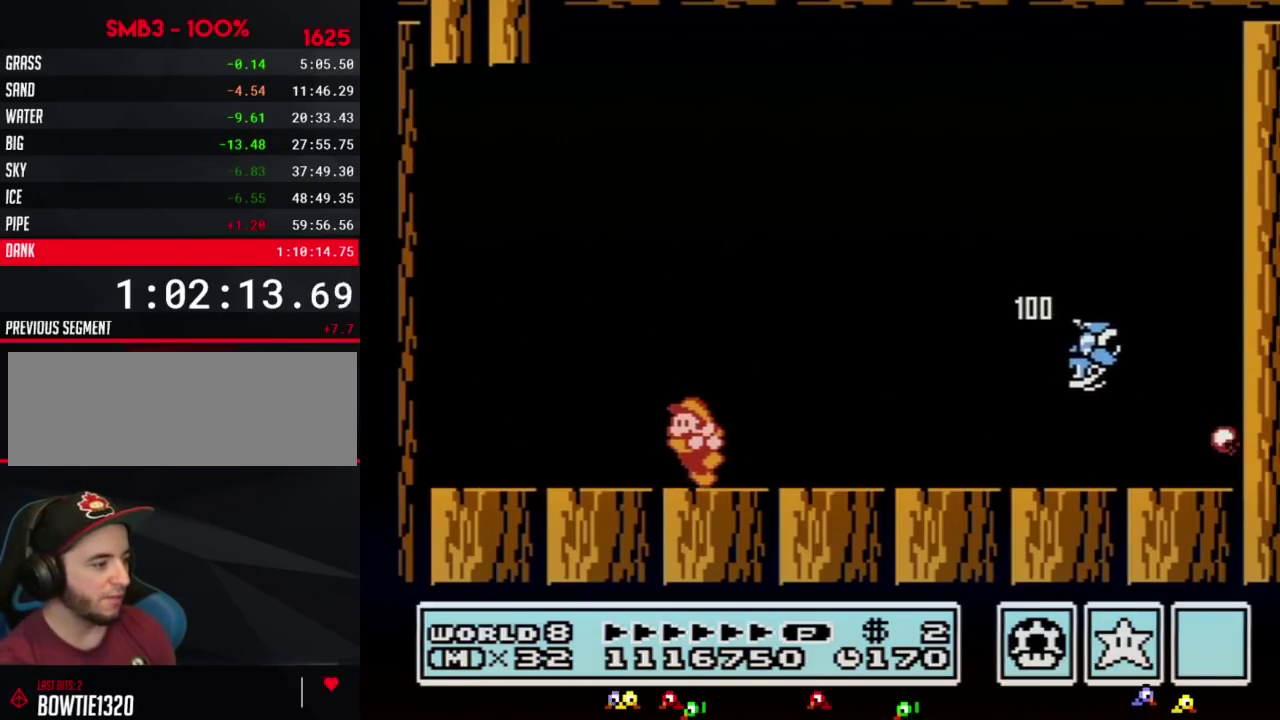
{"buttons": ["B", "DPAD_RIGHT"], "events": [[183, "DPAD_LEFT", "up"], [417, "DPAD_RIGHT", "down"]]}
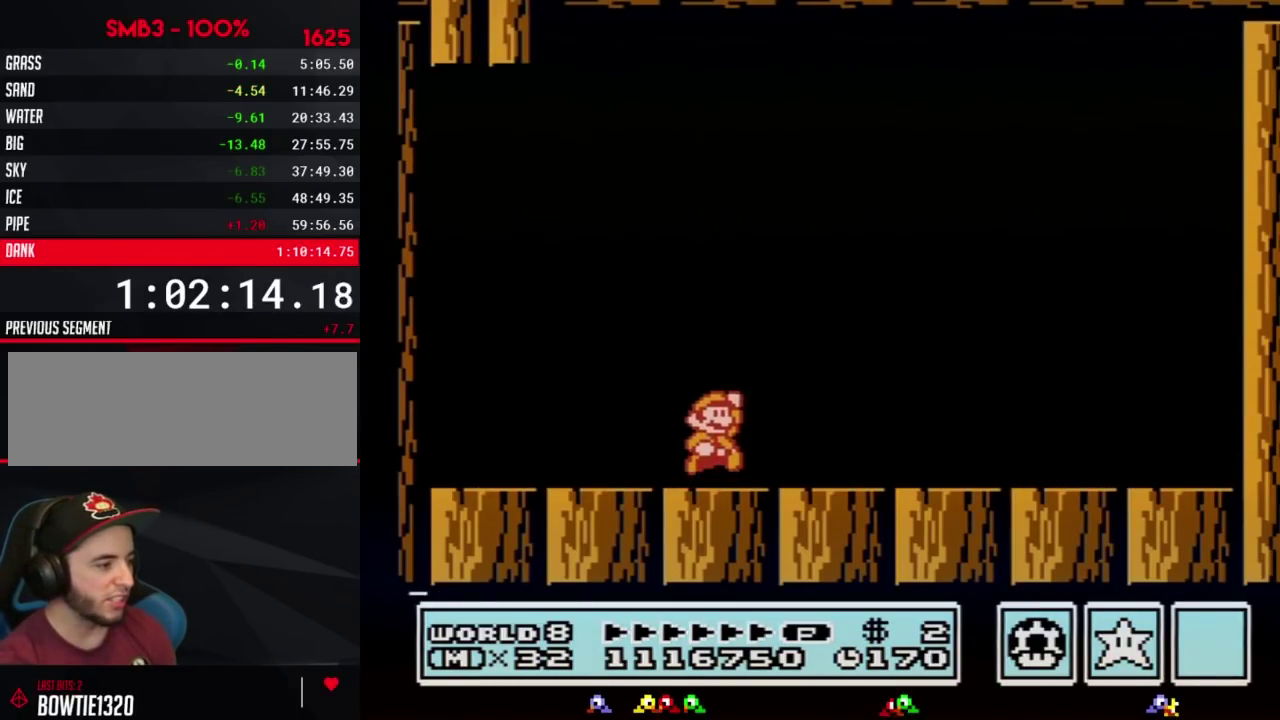
{"buttons": ["B"], "events": [[67, "A", "down"], [317, "DPAD_RIGHT", "up"], [383, "A", "up"]]}
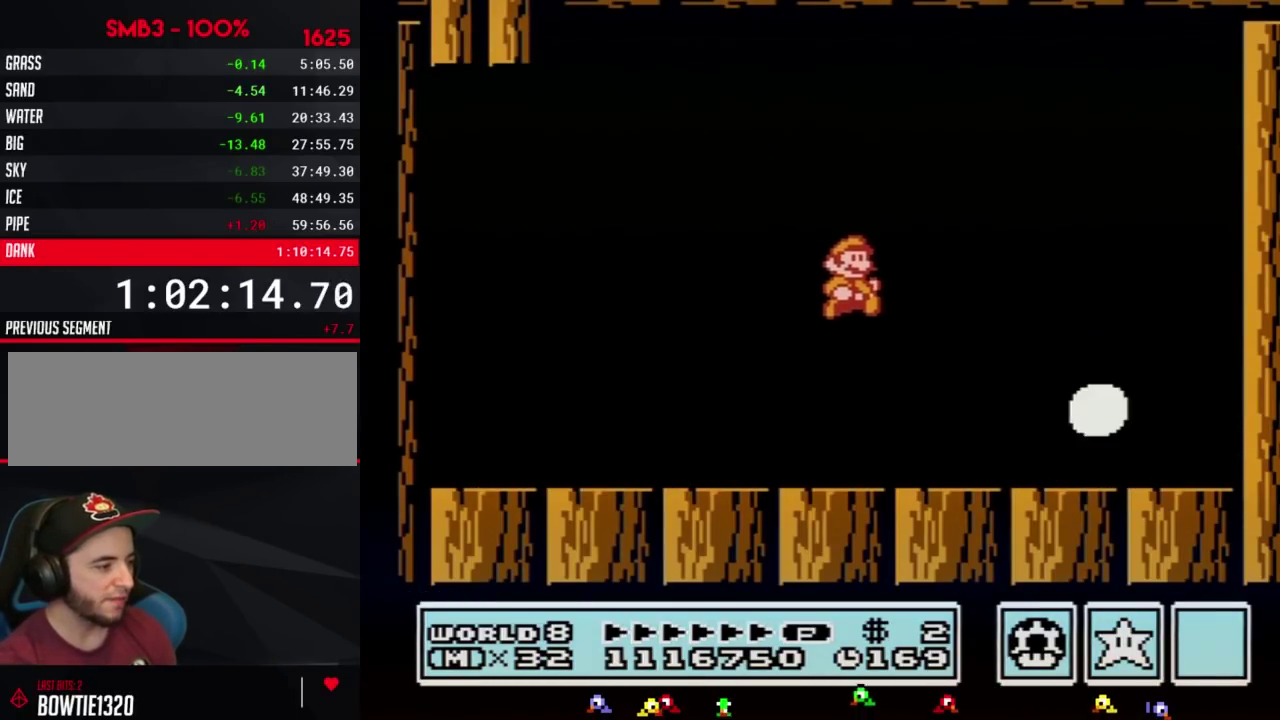
{"buttons": ["B", "DPAD_RIGHT"], "events": [[167, "DPAD_RIGHT", "down"]]}
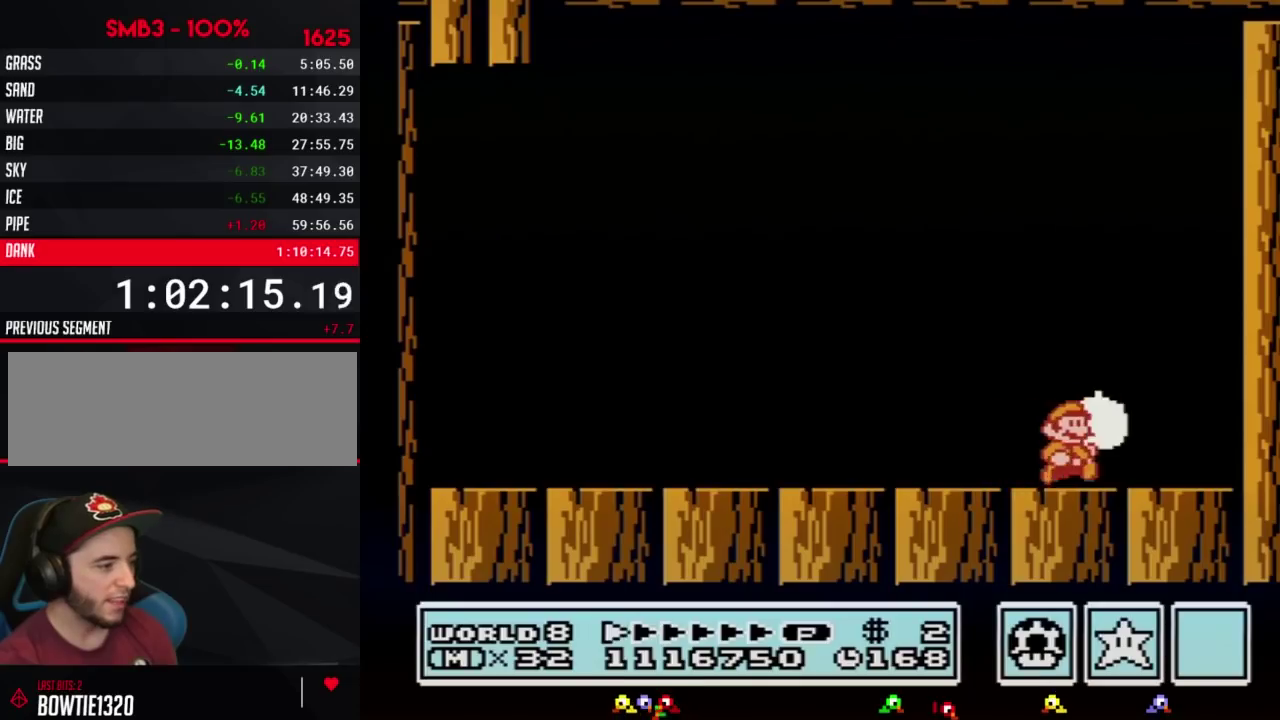
{"buttons": [], "events": [[217, "B", "up"], [250, "DPAD_RIGHT", "up"]]}
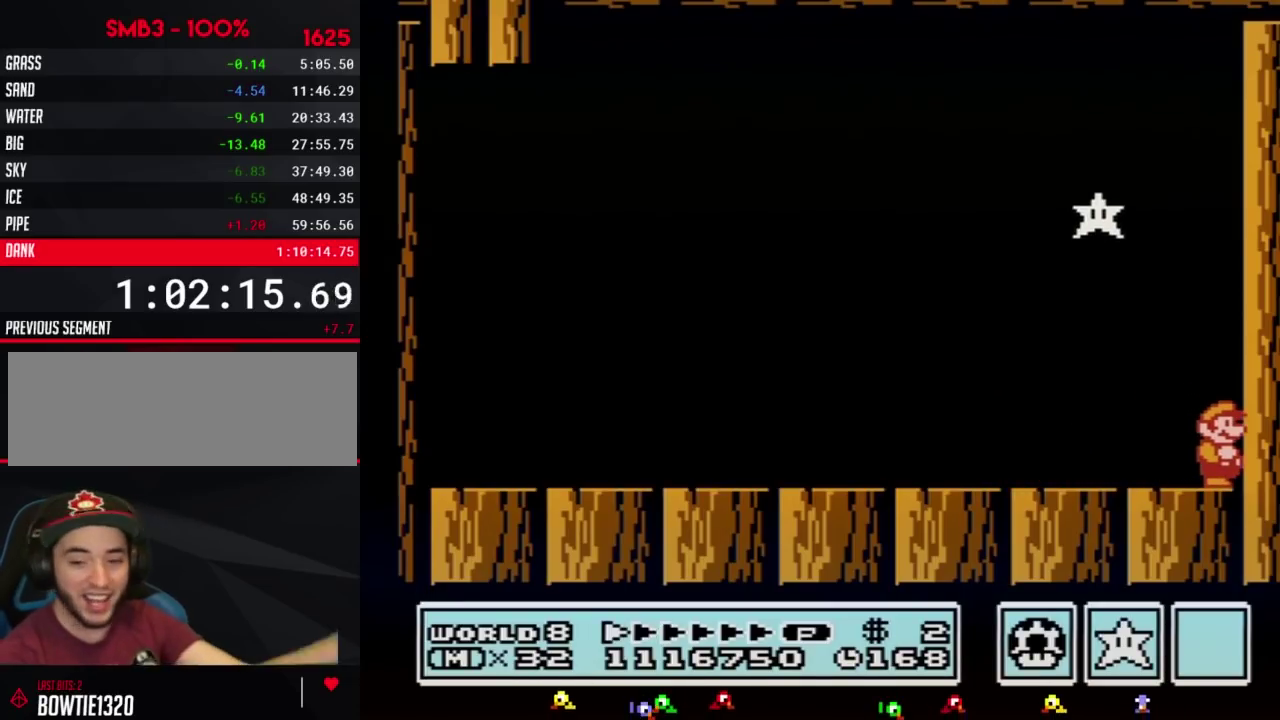
{"buttons": [], "events": []}
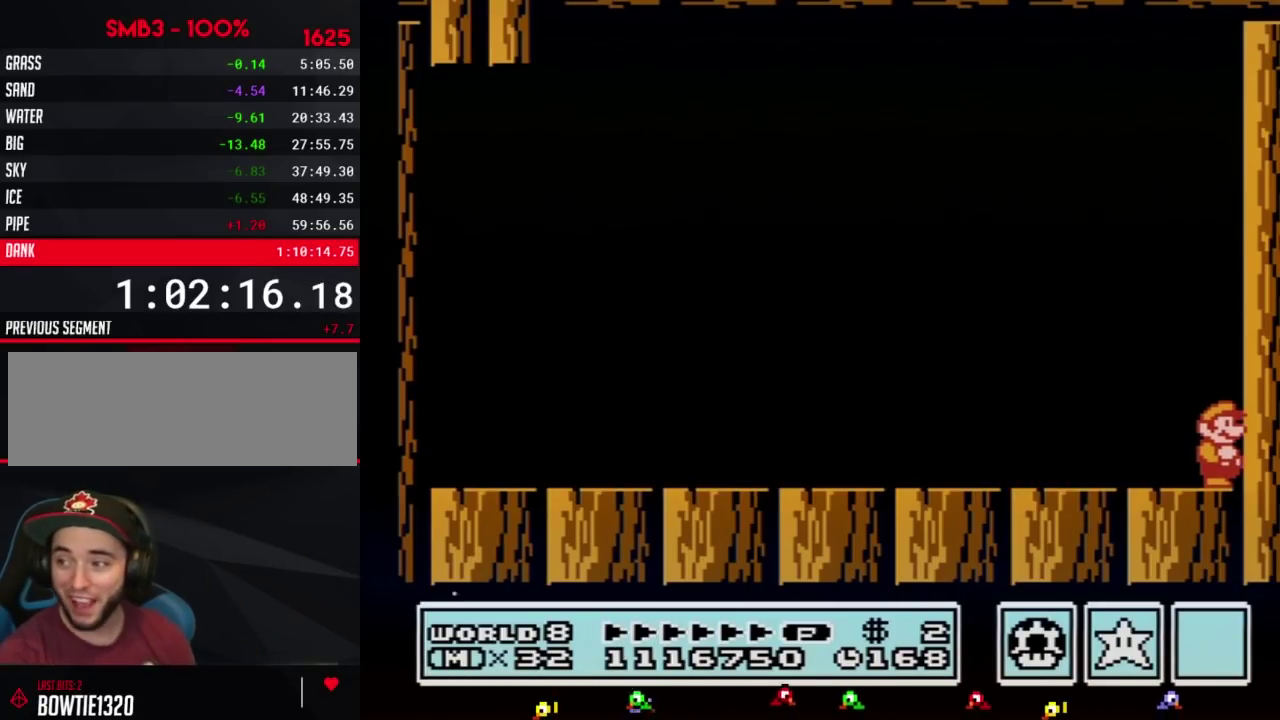
{"buttons": [], "events": []}
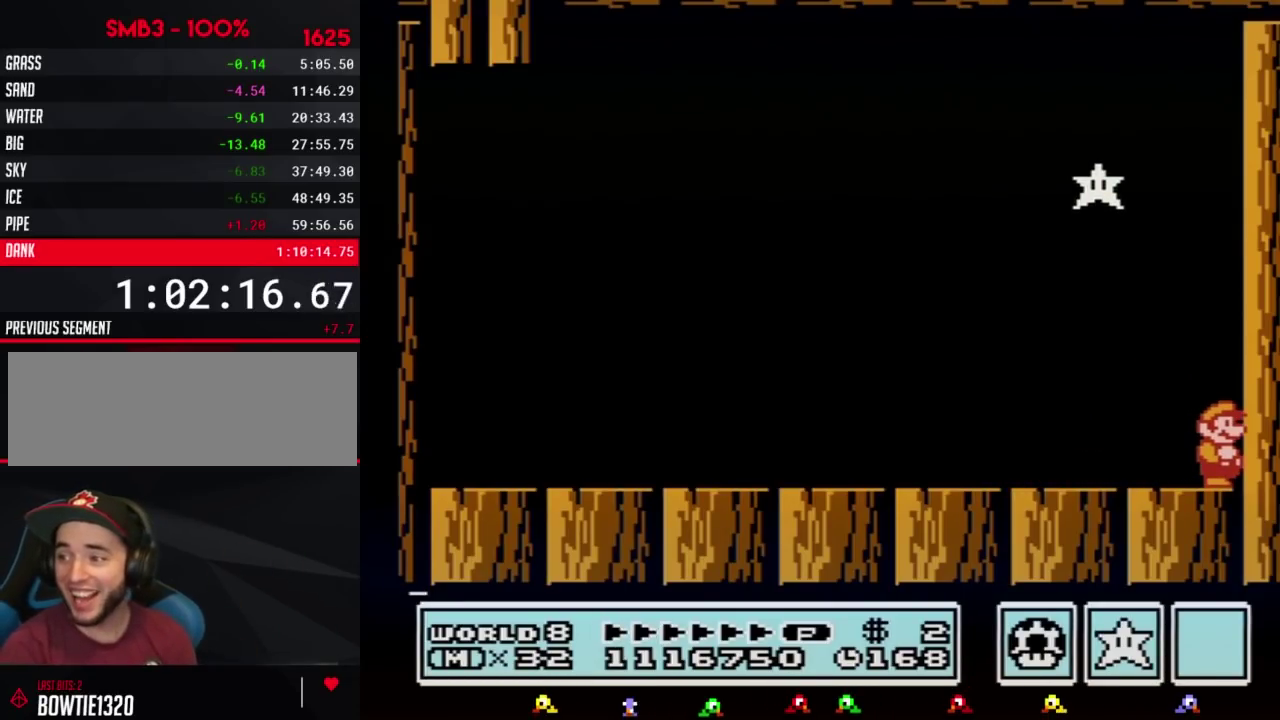
{"buttons": [], "events": []}
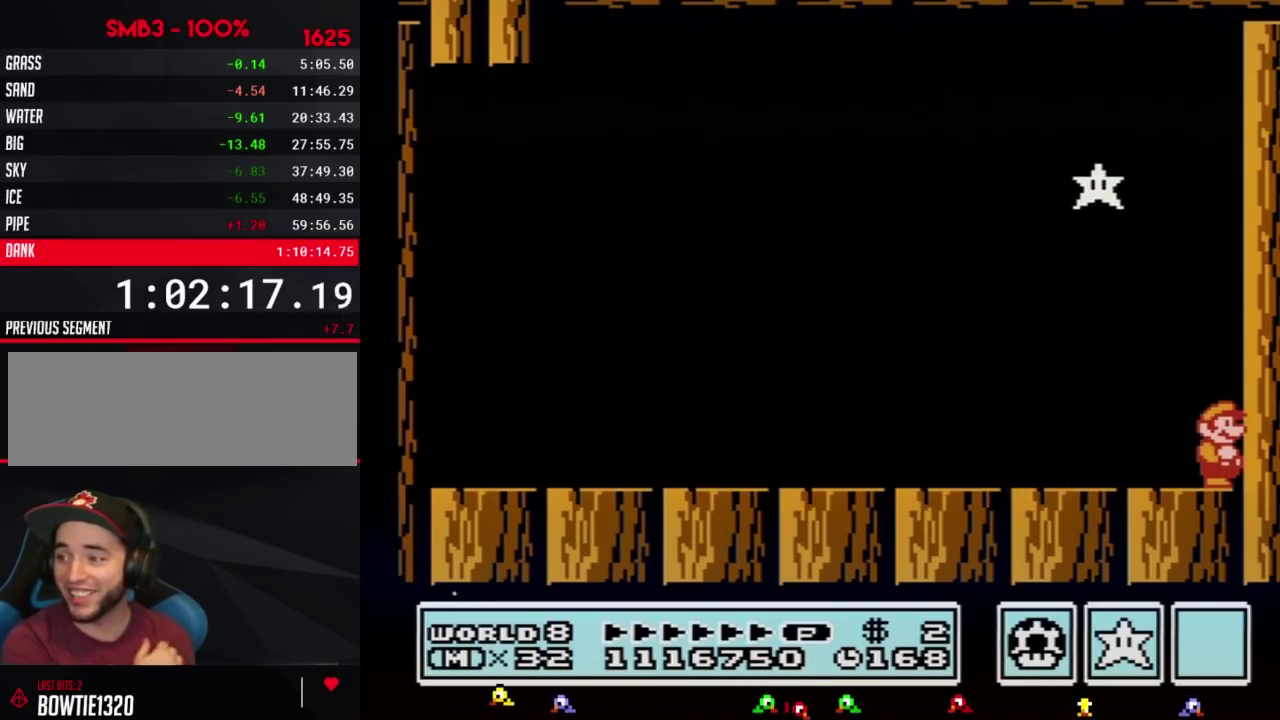
{"buttons": [], "events": []}
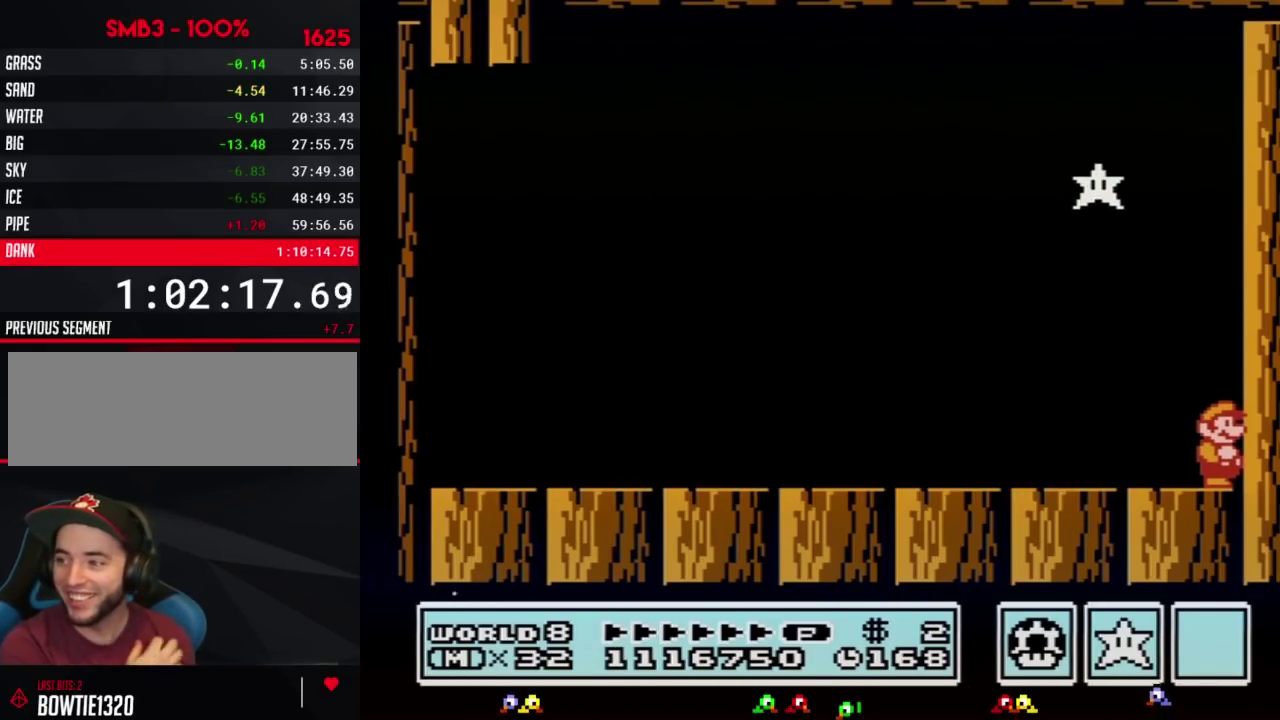
{"buttons": [], "events": []}
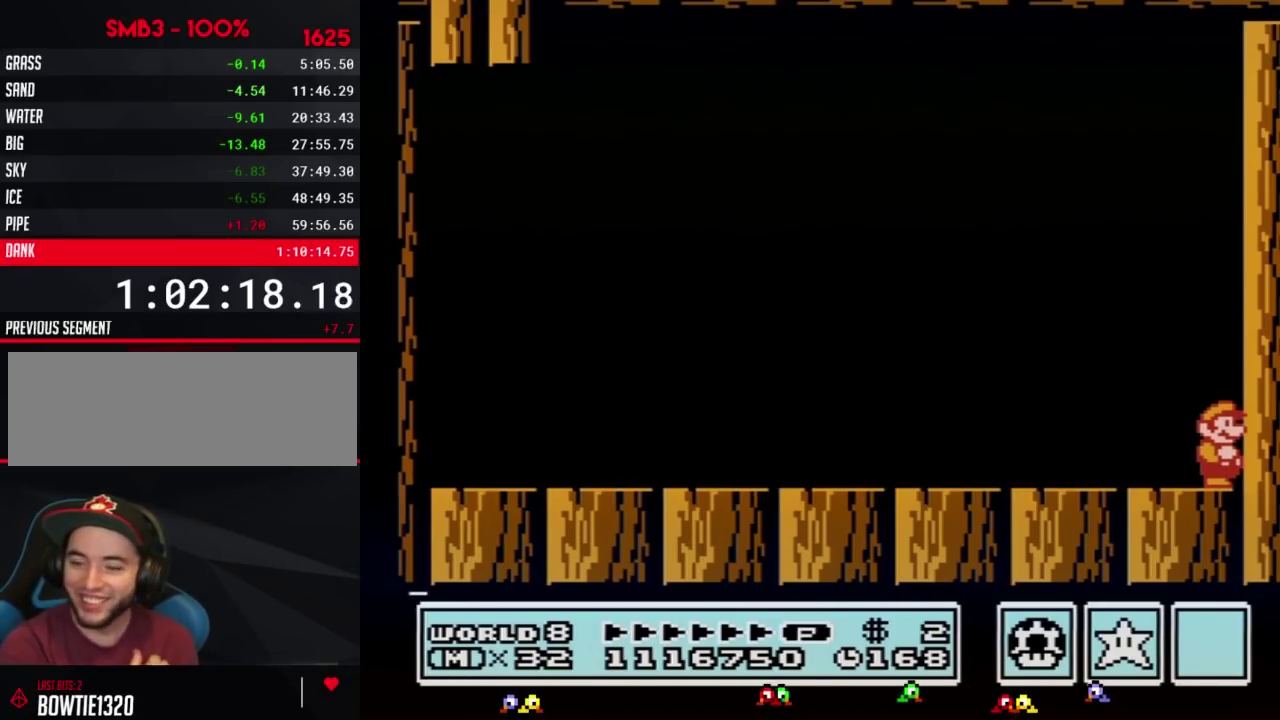
{"buttons": [], "events": []}
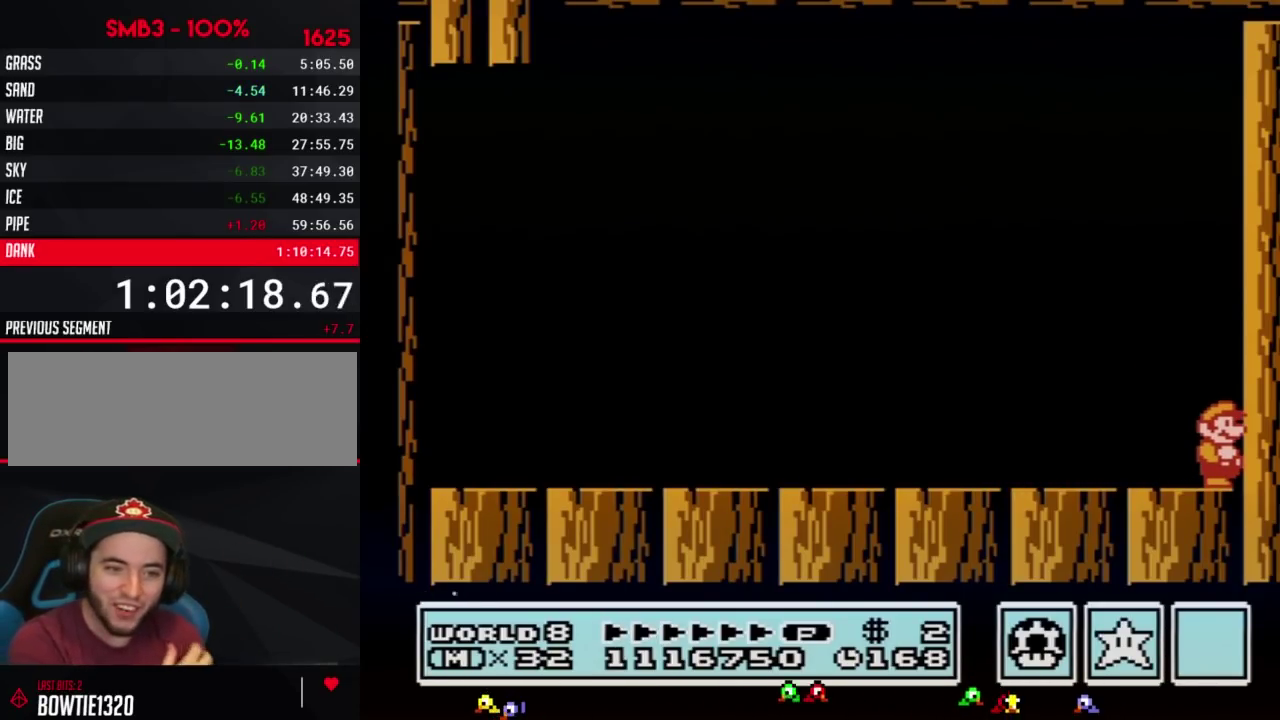
{"buttons": [], "events": []}
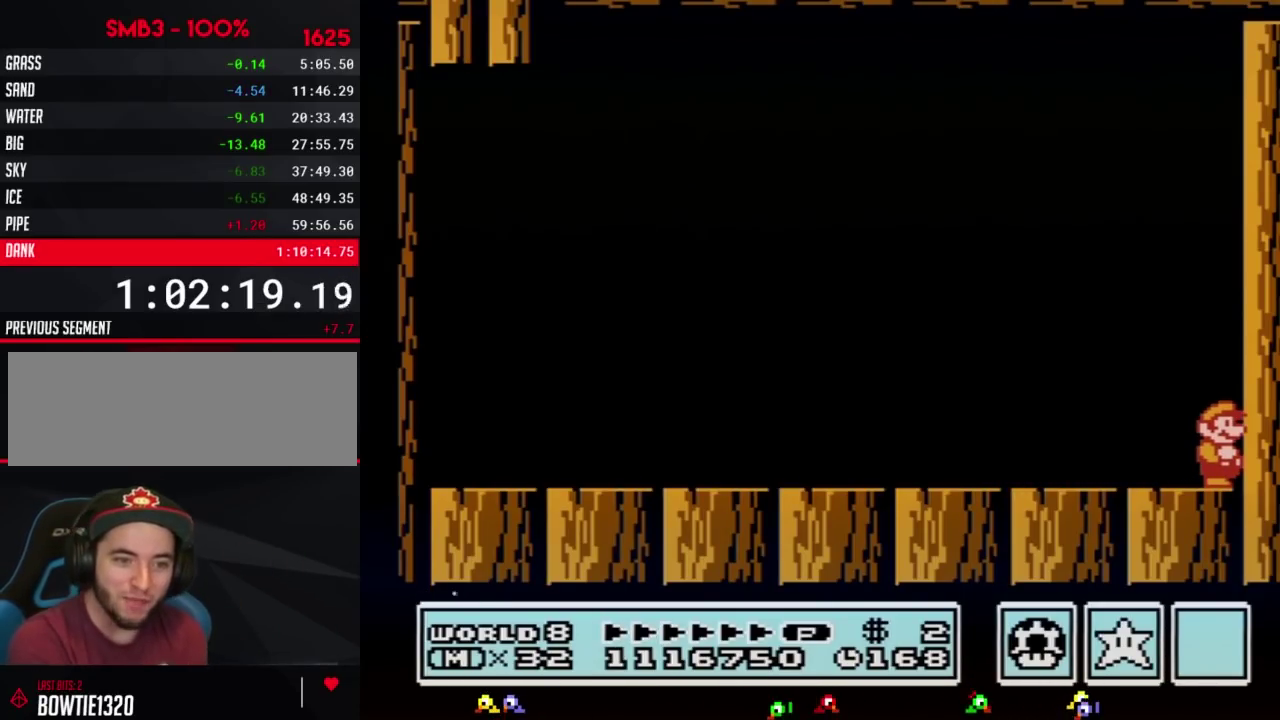
{"buttons": [], "events": []}
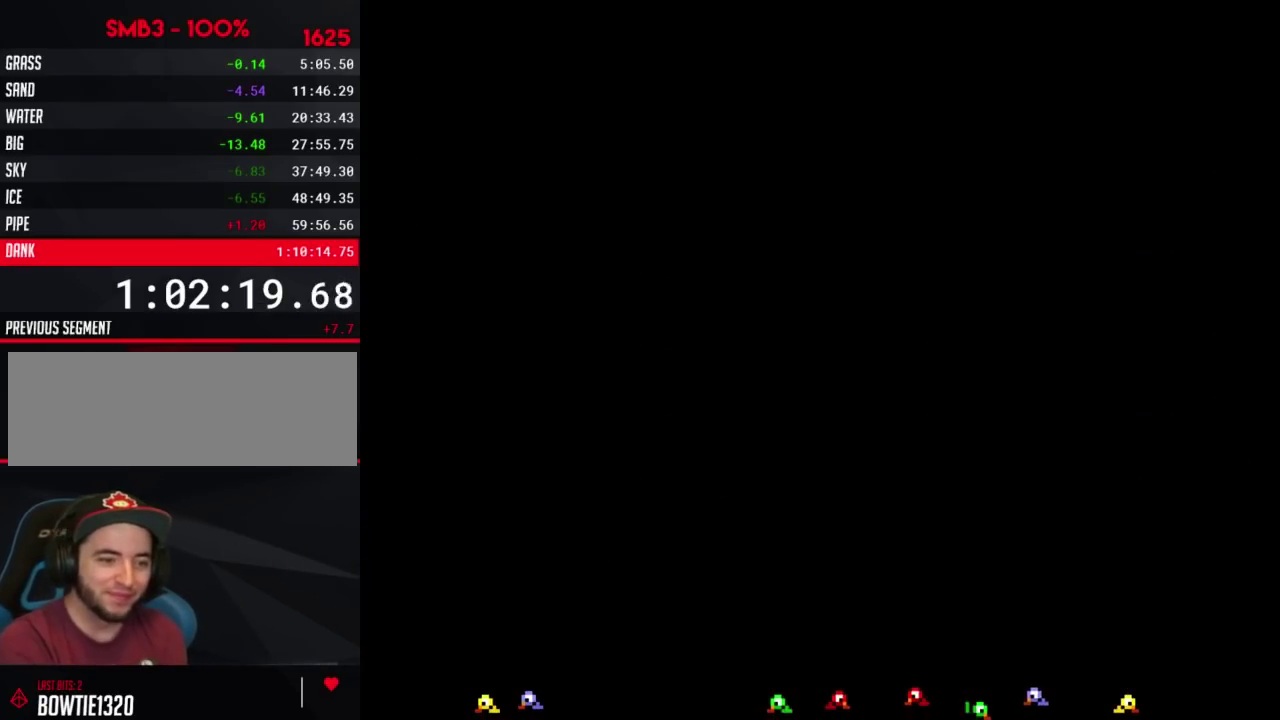
{"buttons": [], "events": []}
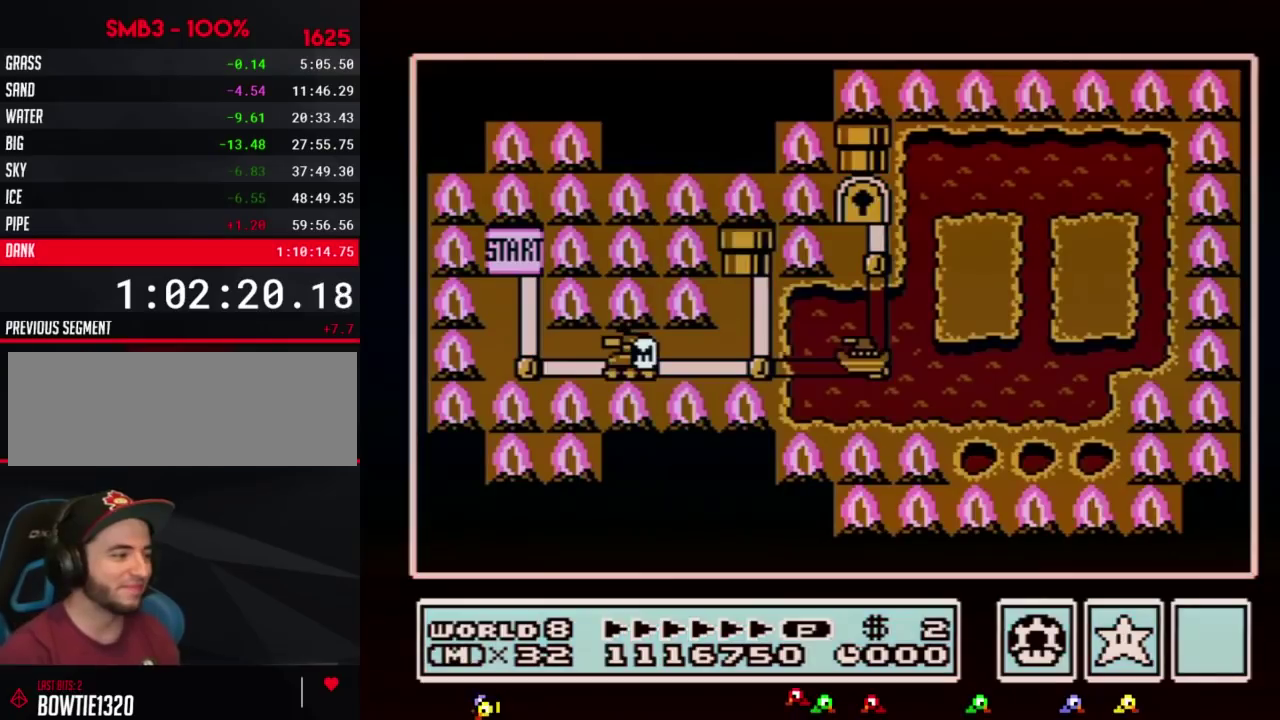
{"buttons": [], "events": []}
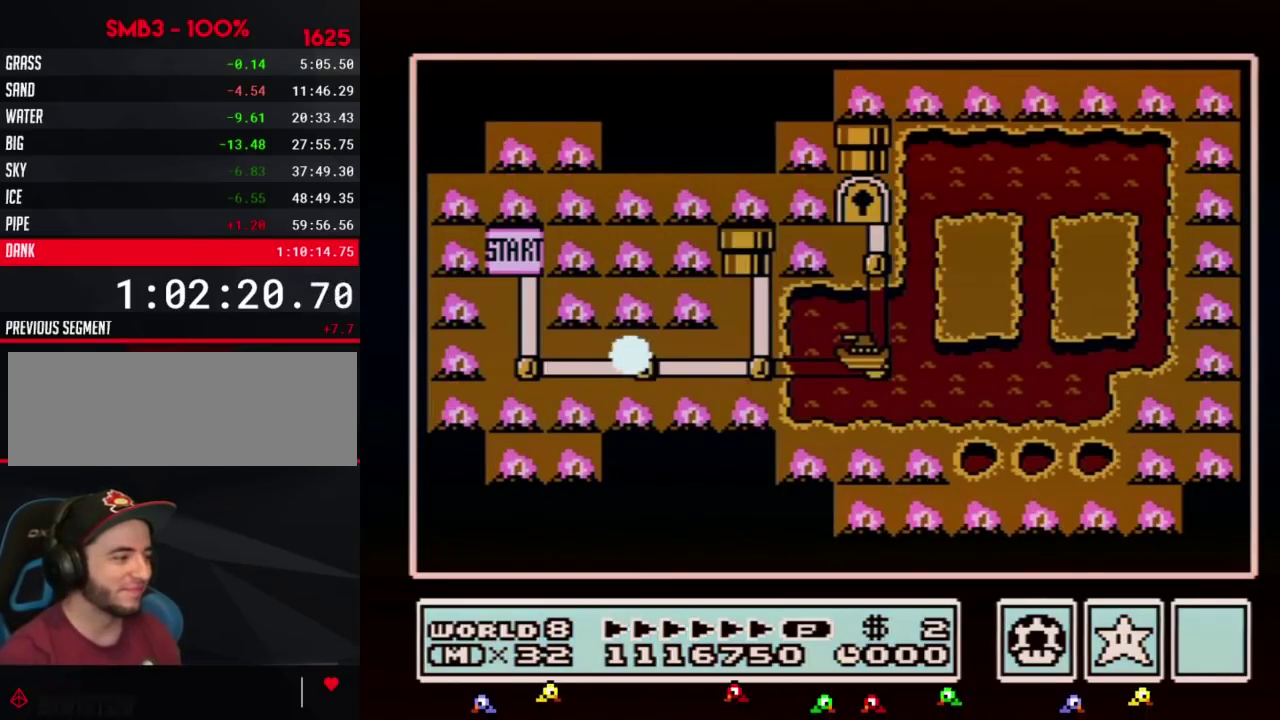
{"buttons": ["DPAD_RIGHT"], "events": [[33, "DPAD_RIGHT", "down"]]}
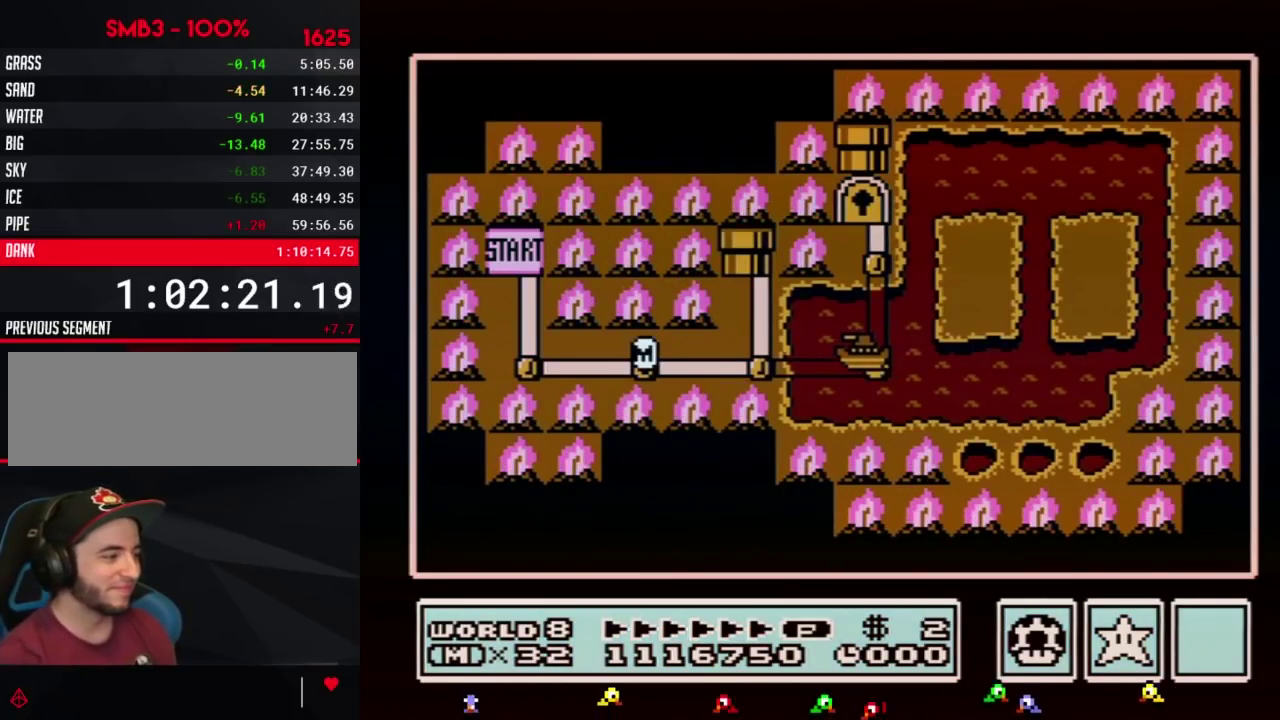
{"buttons": ["DPAD_RIGHT"], "events": [[383, "DPAD_RIGHT", "up"], [467, "DPAD_RIGHT", "down"]]}
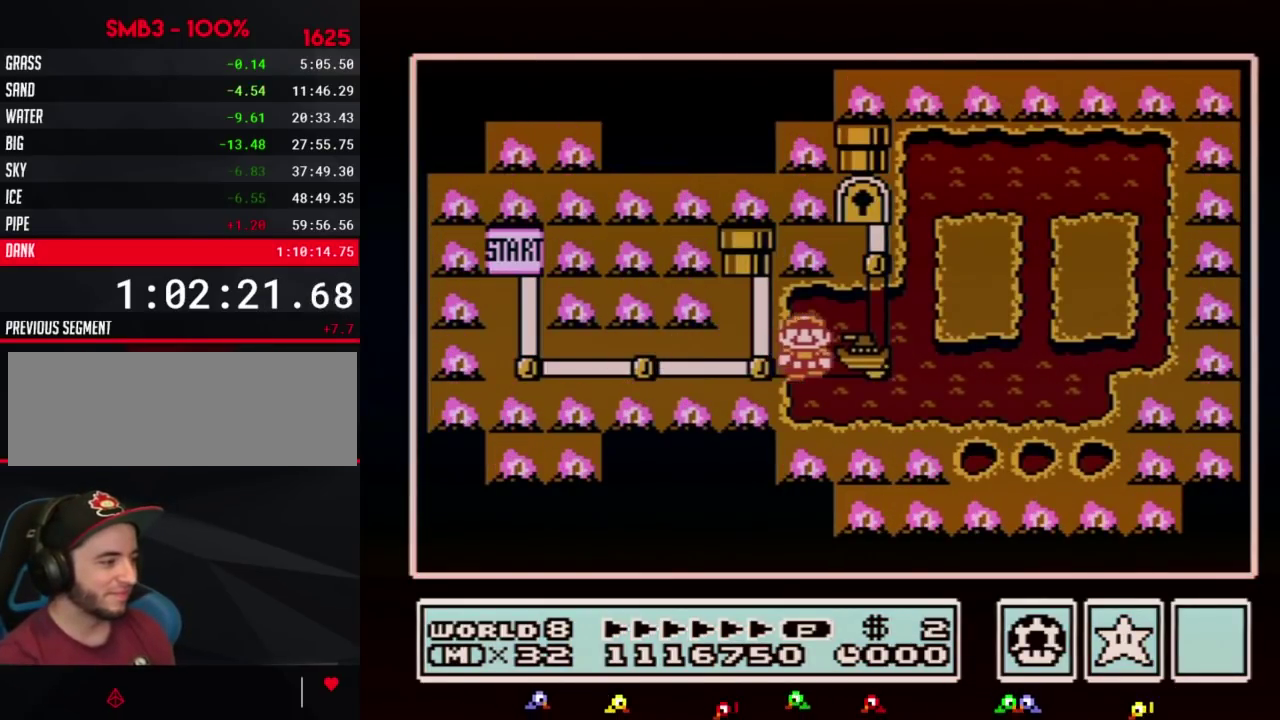
{"buttons": ["DPAD_RIGHT"], "events": []}
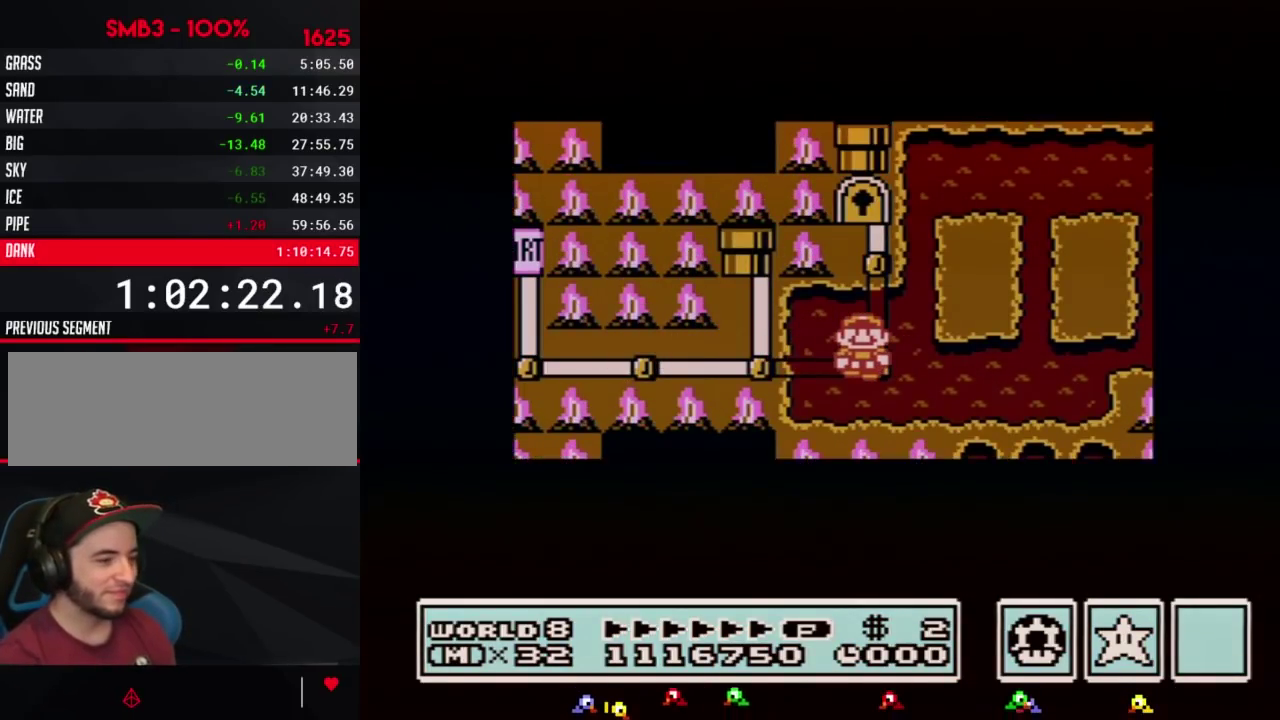
{"buttons": ["DPAD_RIGHT"], "events": []}
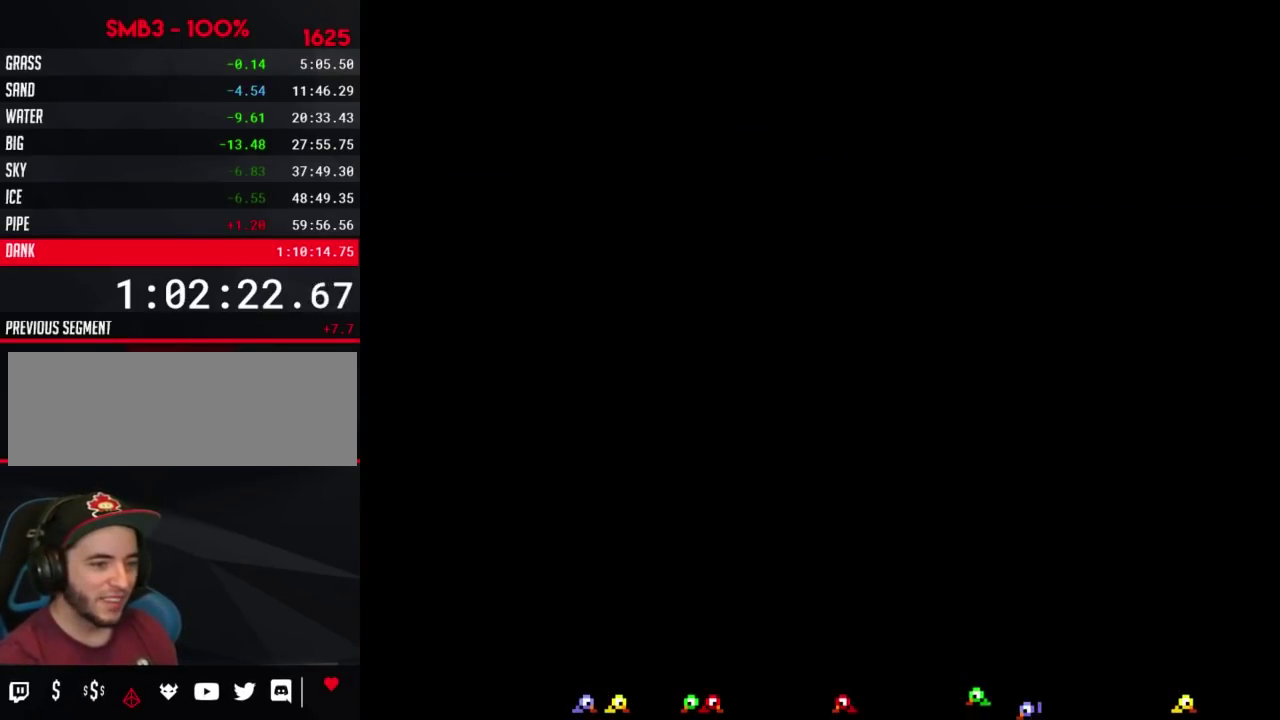
{"buttons": ["B", "DPAD_RIGHT"], "events": [[217, "DPAD_RIGHT", "up"], [283, "B", "down"], [283, "DPAD_RIGHT", "down"]]}
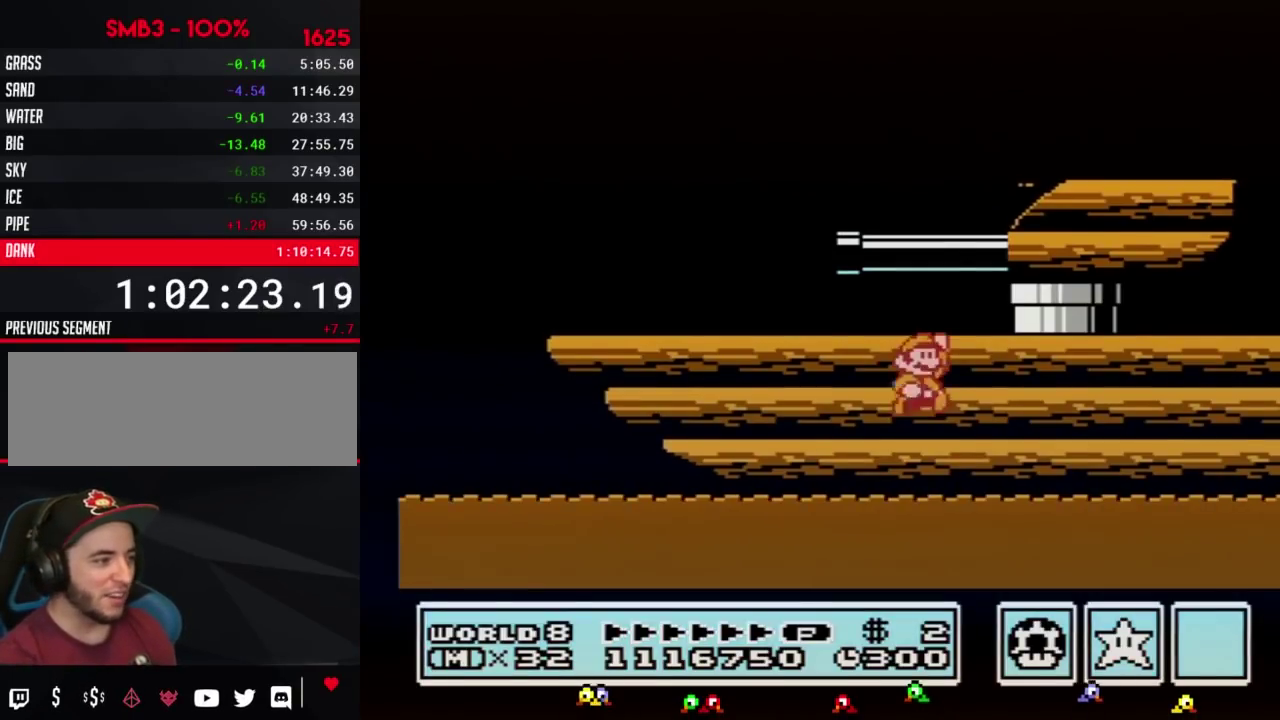
{"buttons": ["B", "DPAD_RIGHT"], "events": []}